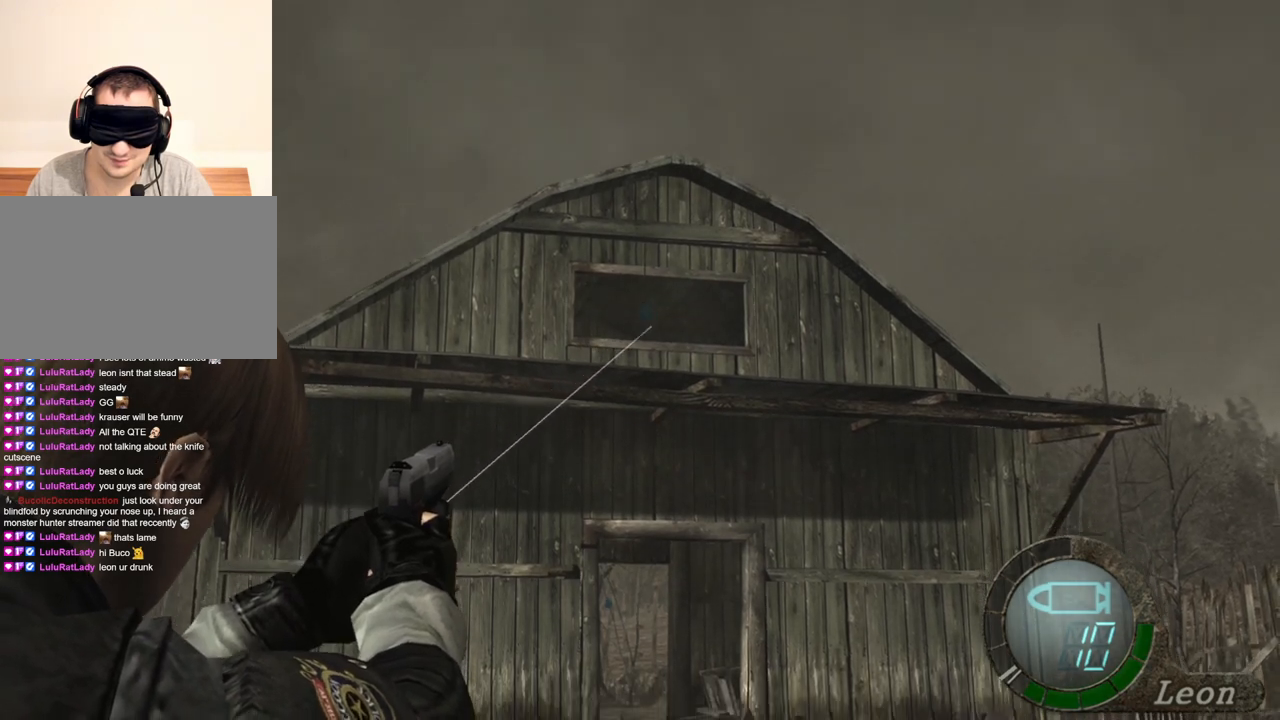
Gameplay with keyboard and mouse; each line is a JSON object with the keys and mouse buttons held at the frame after it. "events" lists presses ("down") and releases ("up") of "1", "2", "3", "4", "5", "a", "alt", "b", "c", "ctrl", "d", "e", "f", "g", "q", "r", "s", "shift", "space", "t", "tab", "tilde", "v", "w", "x", "z", "mouse_left", "mouse_wheel", "mouse_right", "mouse_mb4" and "mouse_mb5" between this image and that frame as [ms after this image, input, new state], when the widget could be followed in between. "mouse_left", "mouse_wheel", "mouse_right", "mouse_mb4", "mouse_mb5" = the "left", "wheel", "right", "mb4", "mb5" buttons of the "mouse" list. No other keys are recorded. "wheel" means that the mouse wheel is clicked or scrolled. Mouse movement is not recorded.
{"keys": [], "mouse": ["right"], "events": []}
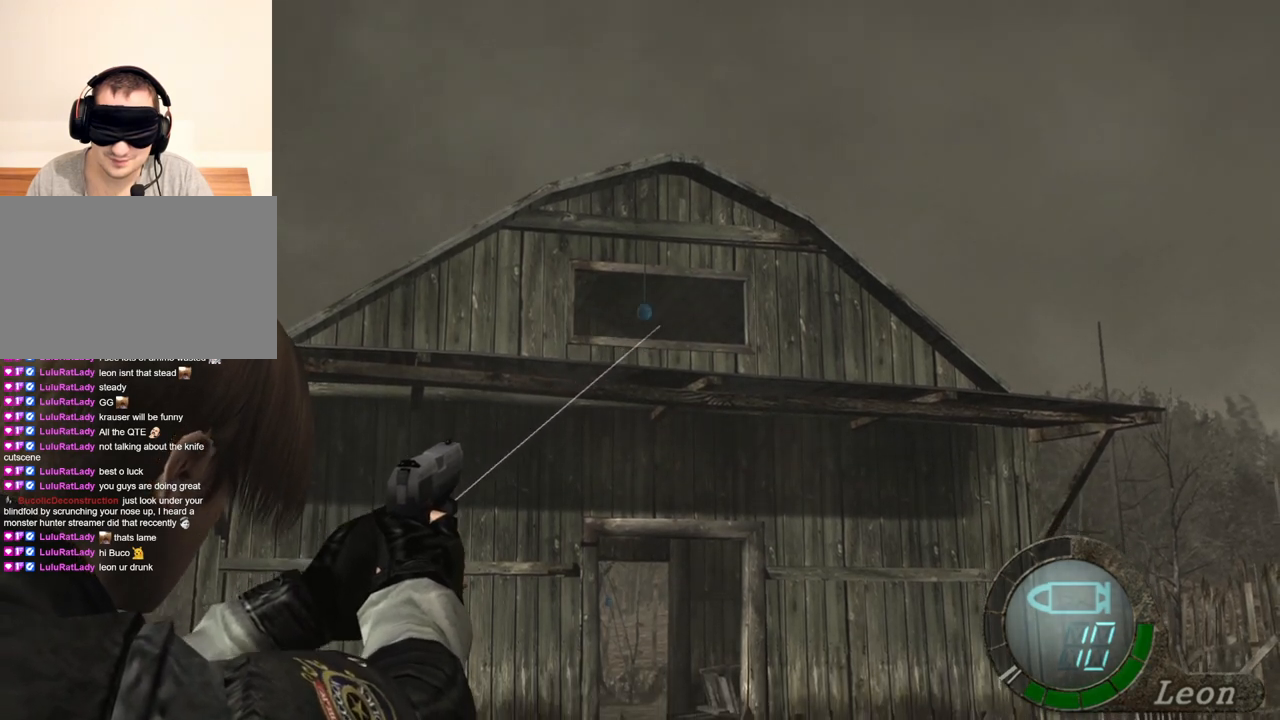
{"keys": [], "mouse": ["right"], "events": []}
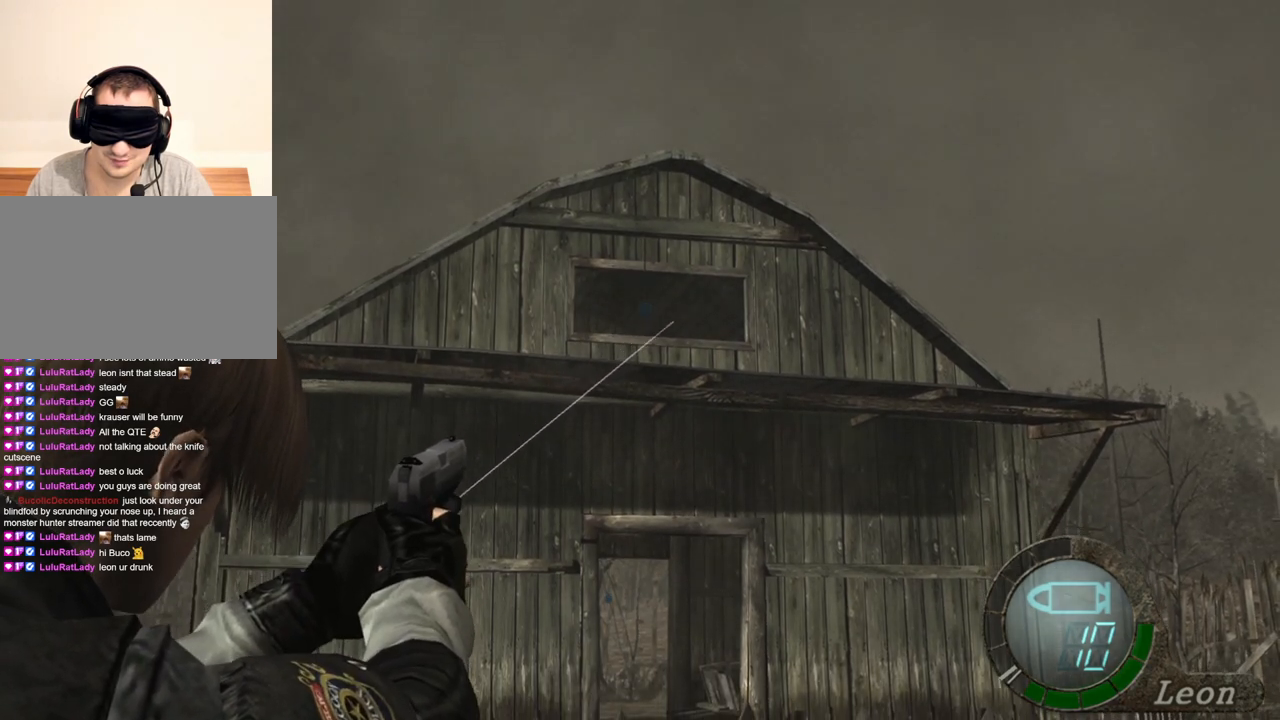
{"keys": [], "mouse": ["right"], "events": [[133, "mouse_left", "down"], [200, "mouse_left", "up"]]}
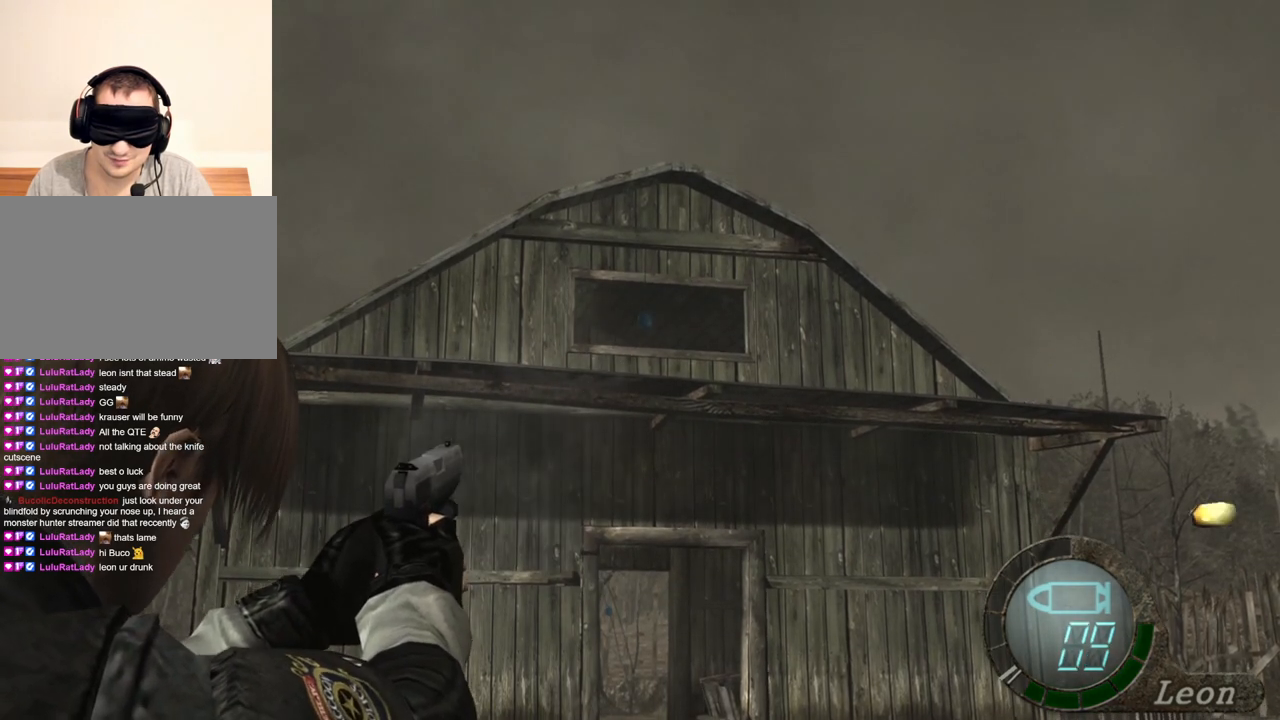
{"keys": [], "mouse": ["right"], "events": []}
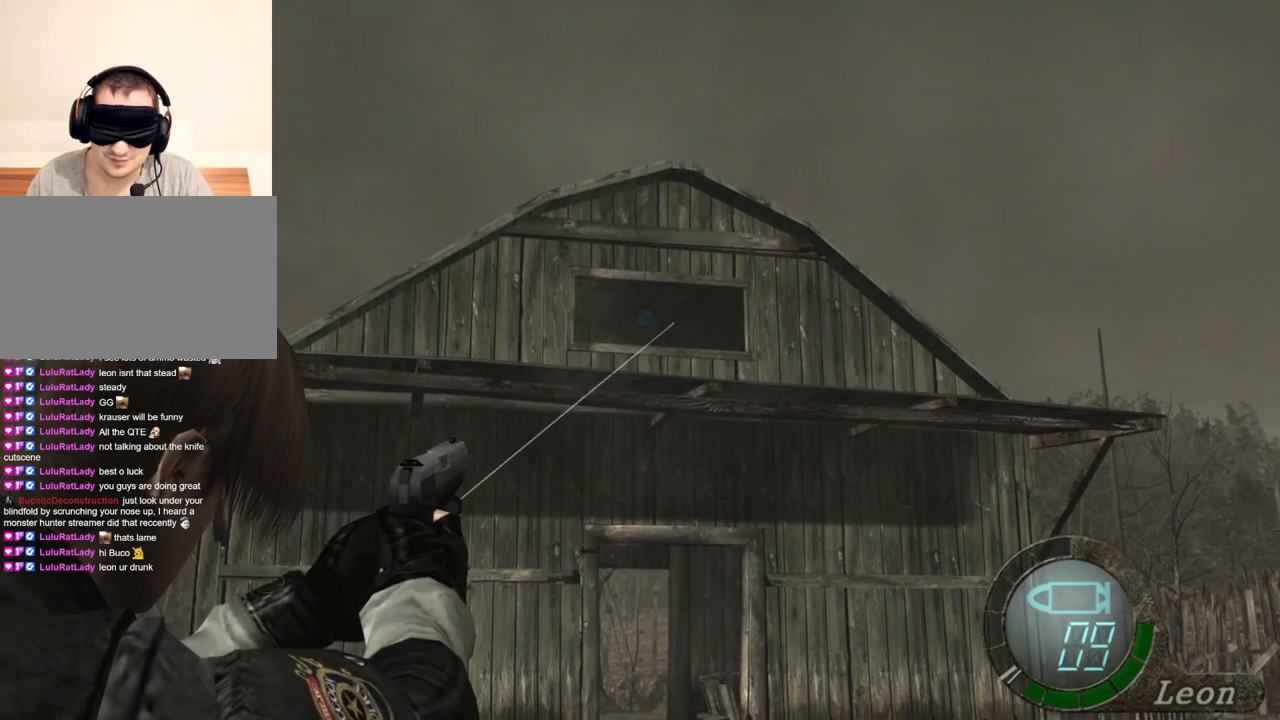
{"keys": [], "mouse": ["right"], "events": []}
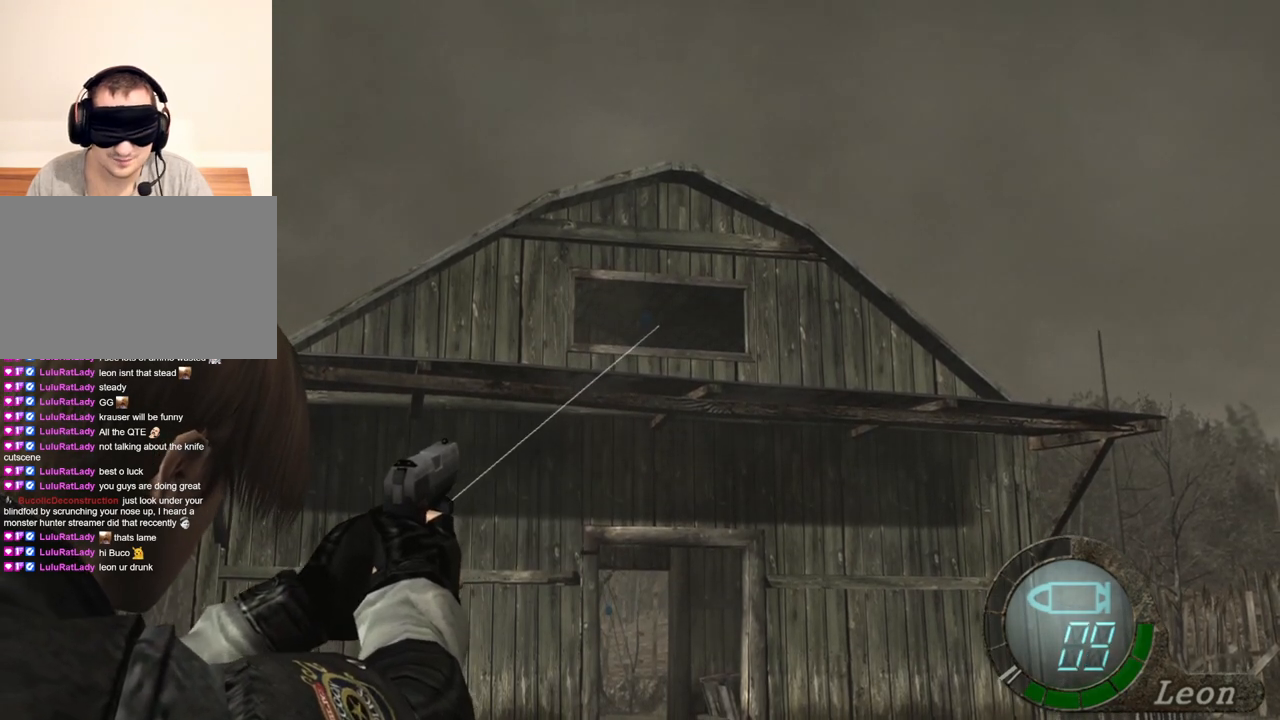
{"keys": [], "mouse": ["right"], "events": []}
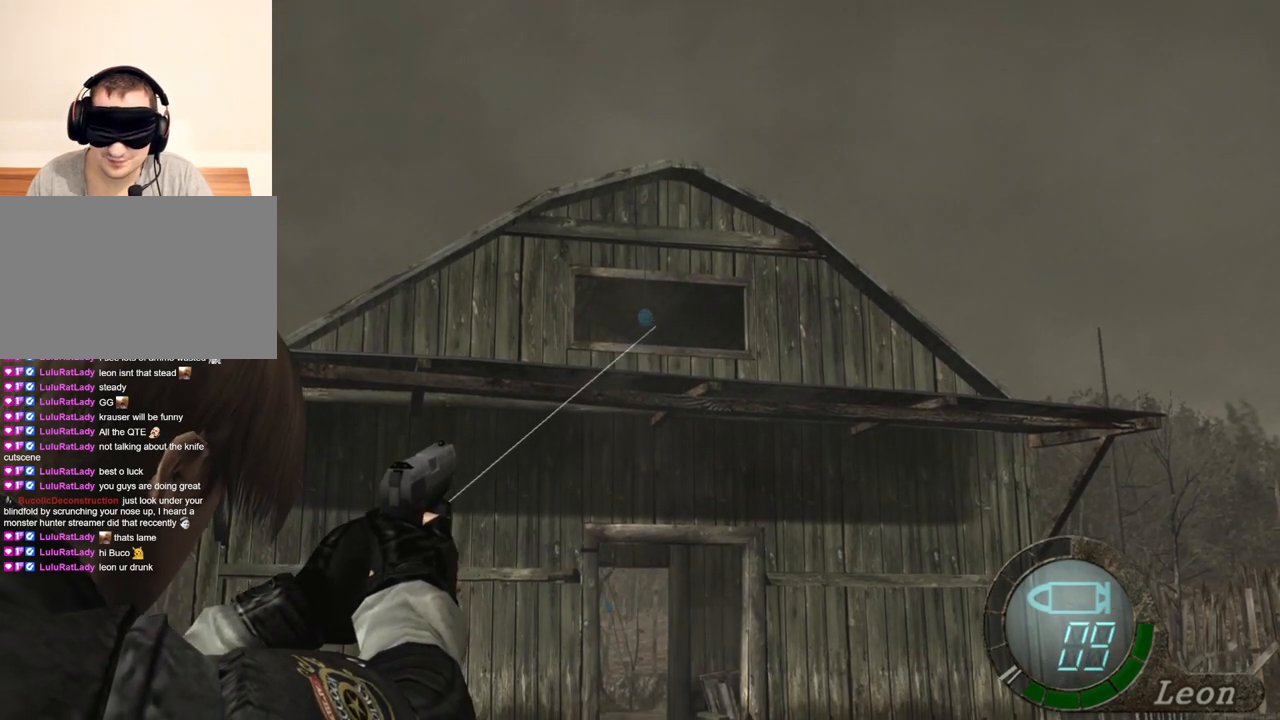
{"keys": [], "mouse": ["right"], "events": []}
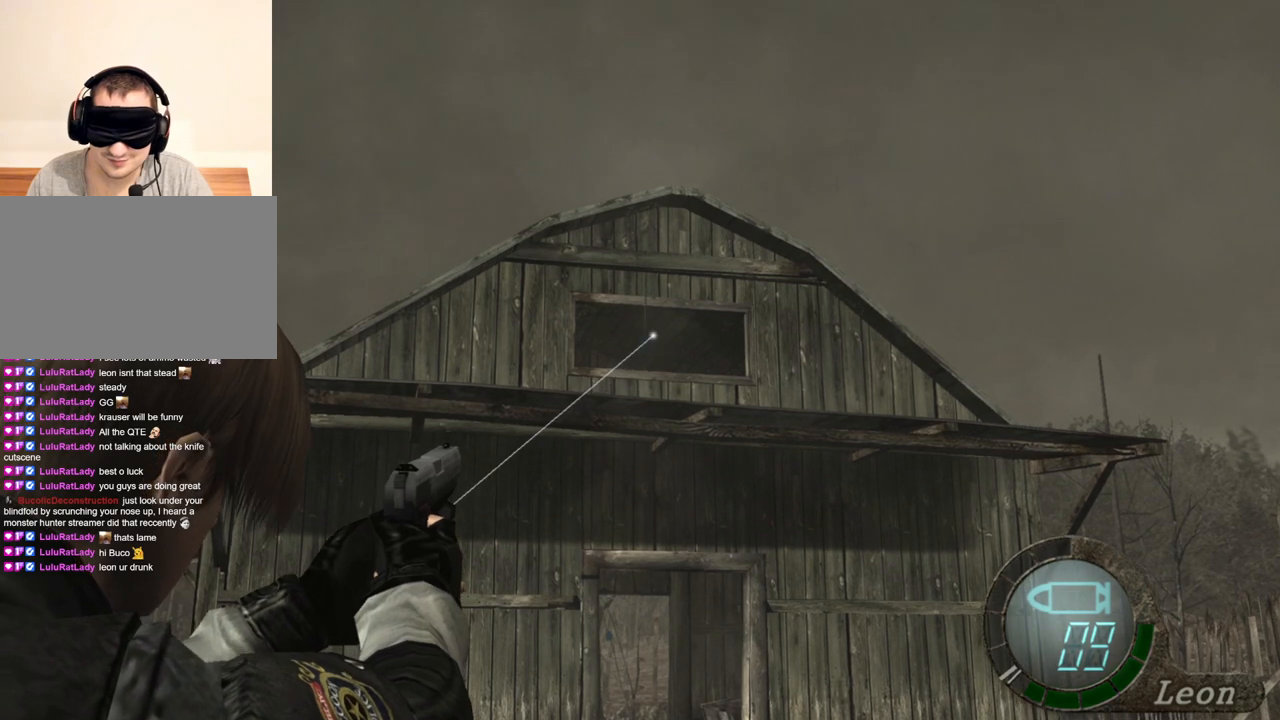
{"keys": [], "mouse": ["right"], "events": []}
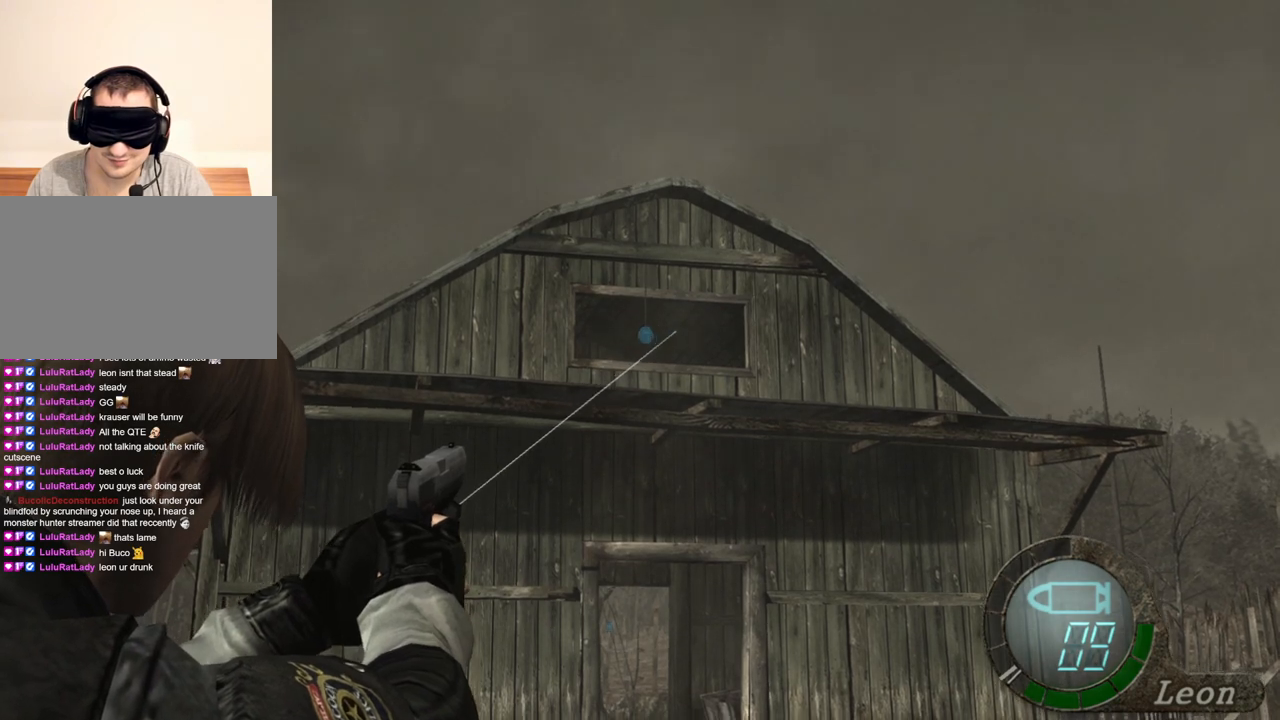
{"keys": [], "mouse": ["right"], "events": []}
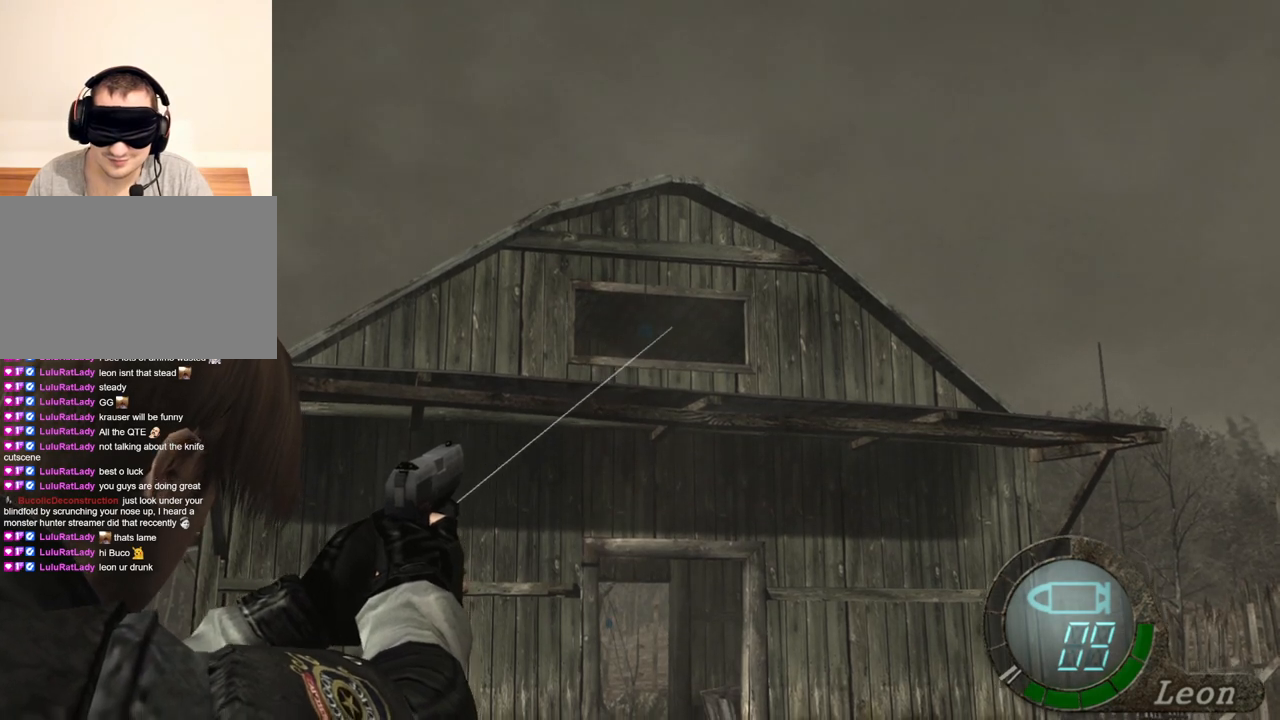
{"keys": [], "mouse": ["right"], "events": [[267, "mouse_left", "down"], [333, "mouse_left", "up"]]}
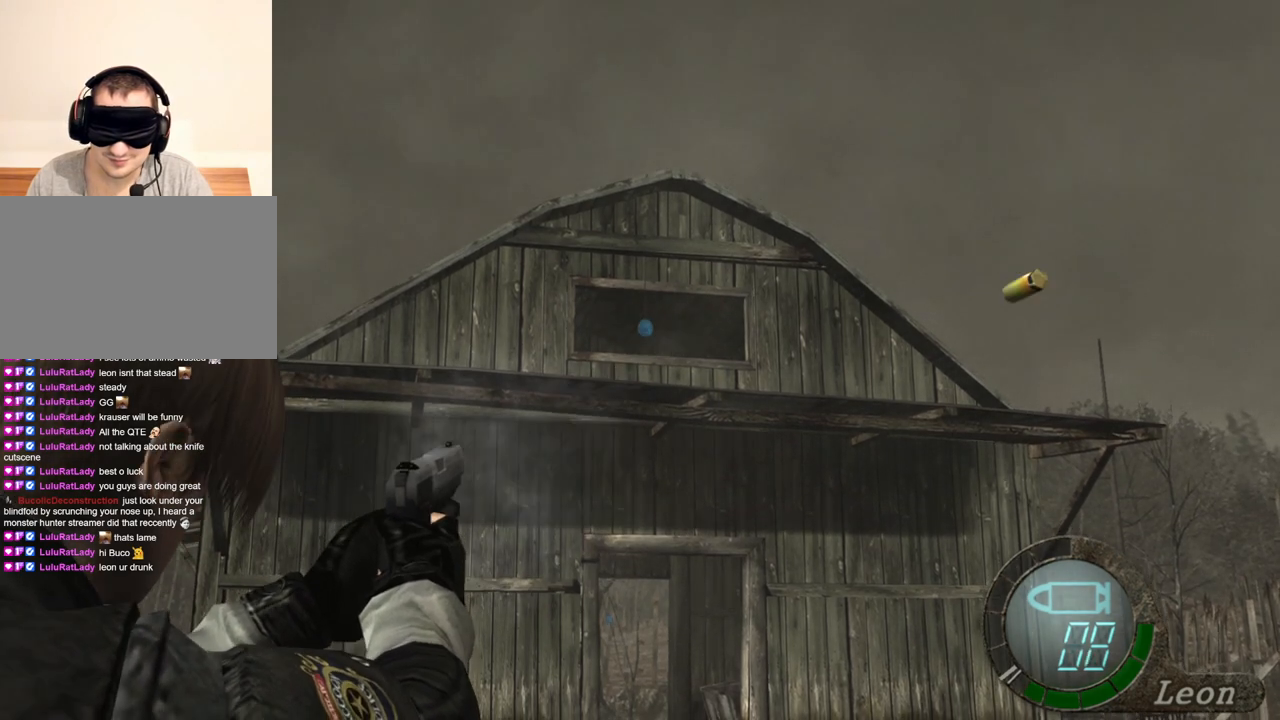
{"keys": [], "mouse": ["right"], "events": []}
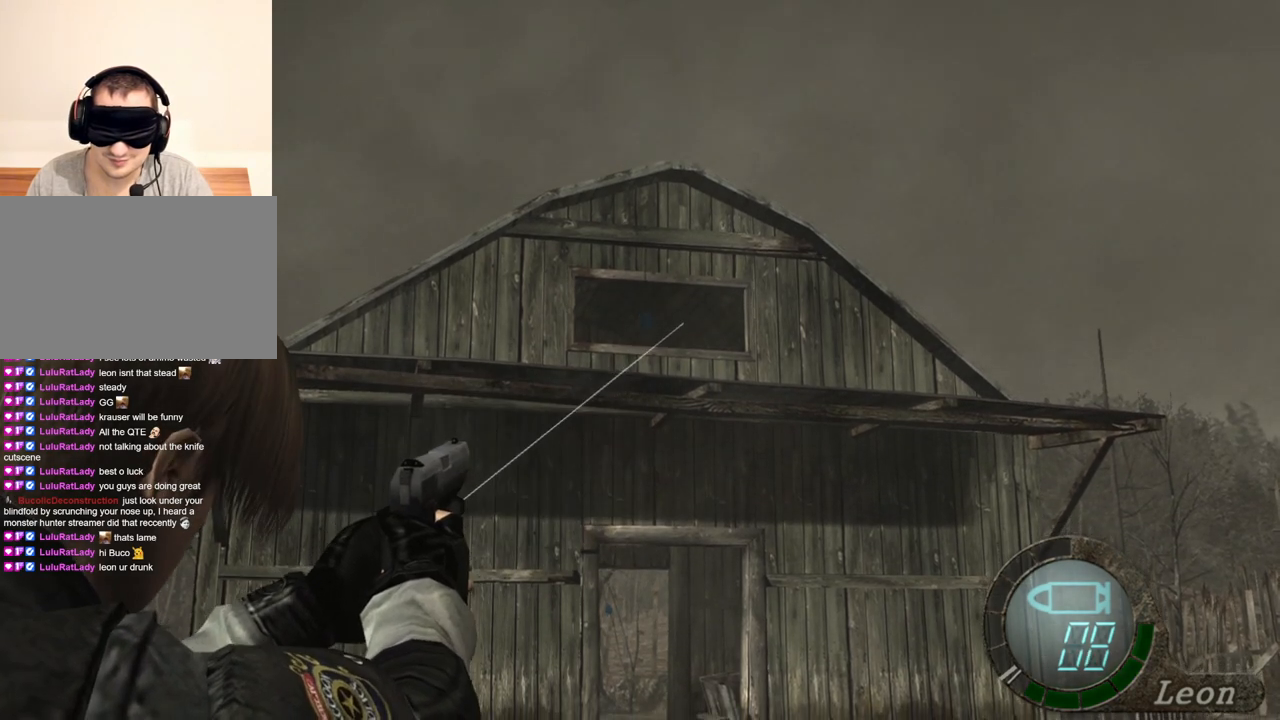
{"keys": [], "mouse": ["right"], "events": []}
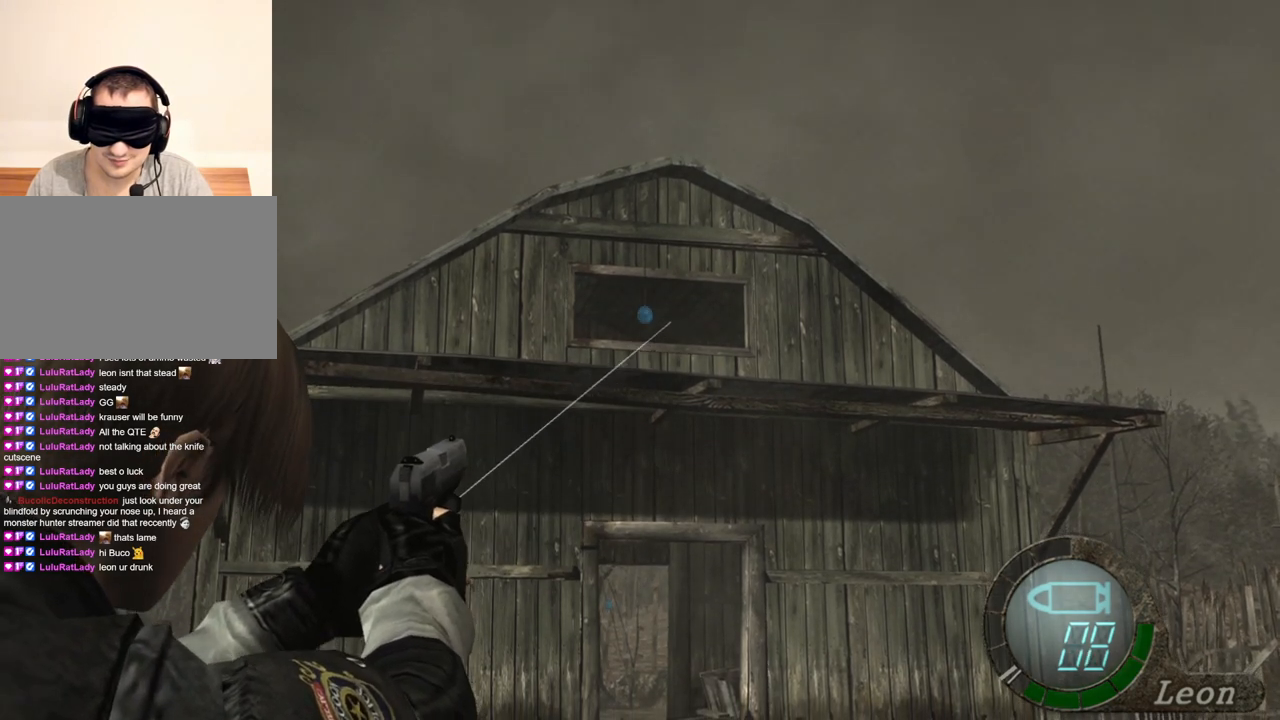
{"keys": [], "mouse": ["right"], "events": []}
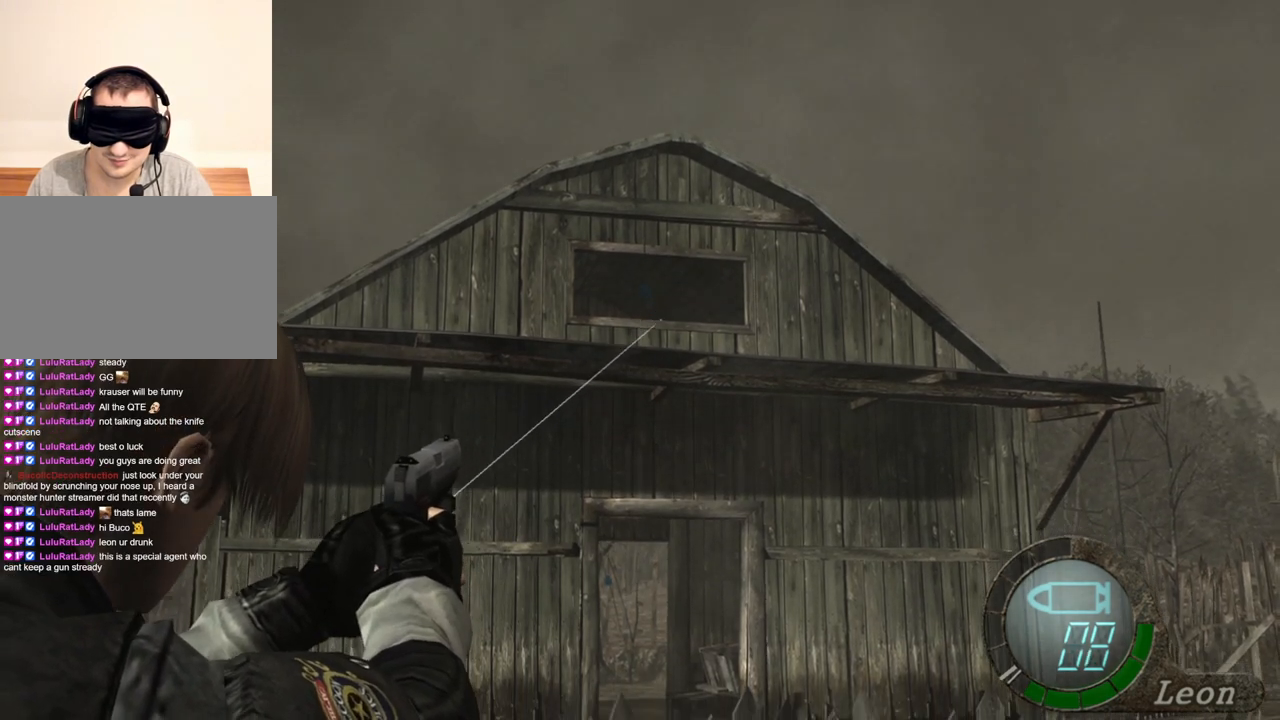
{"keys": [], "mouse": ["right"], "events": [[133, "r", "down"], [200, "r", "up"], [267, "r", "down"], [367, "r", "up"]]}
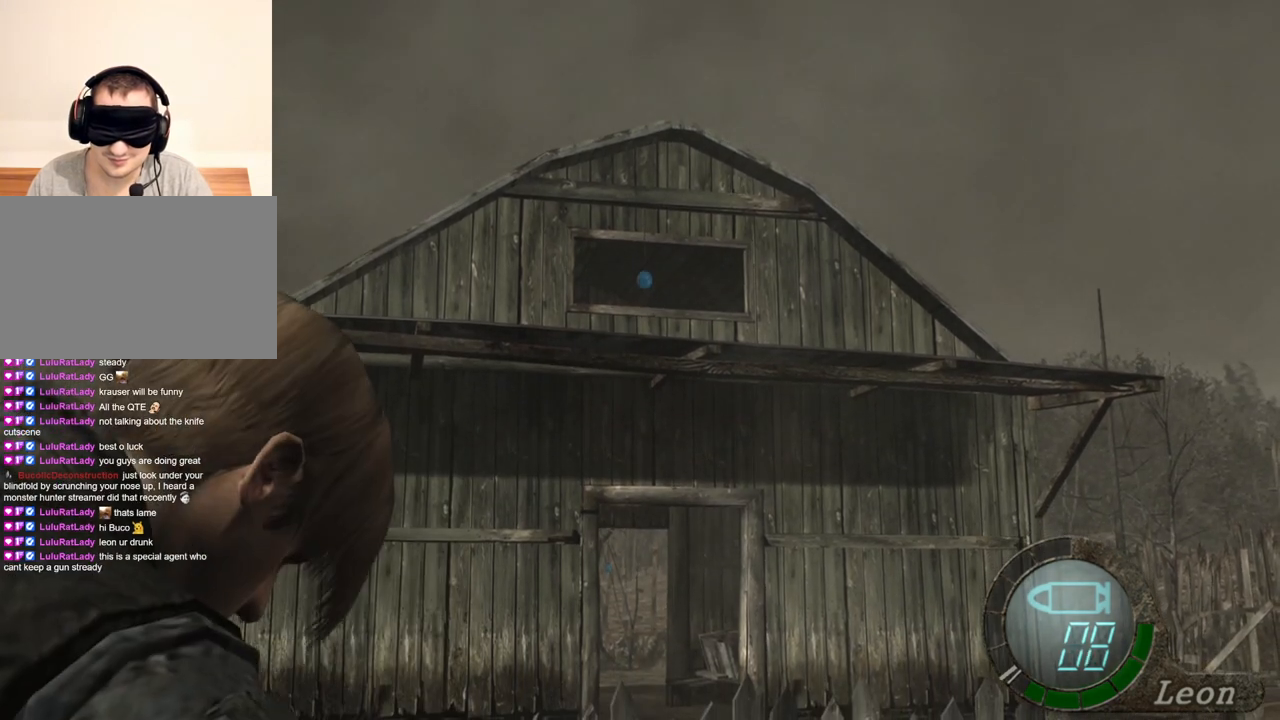
{"keys": [], "mouse": ["right"], "events": []}
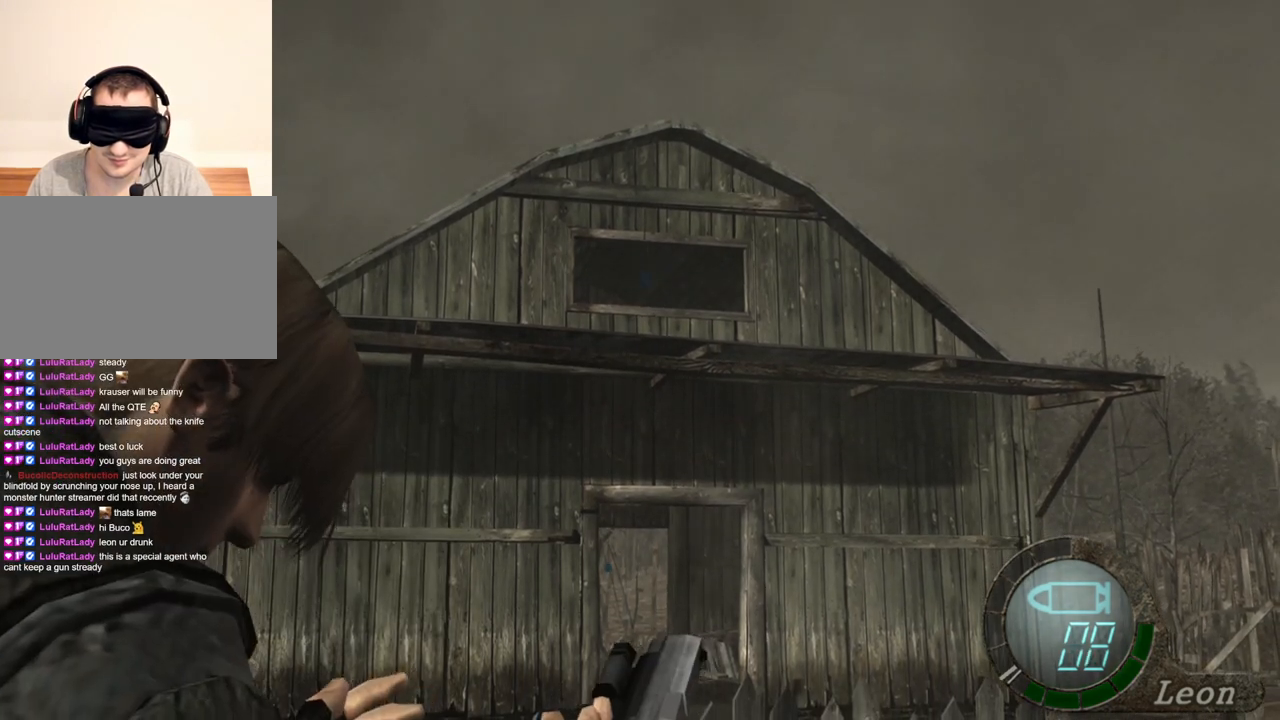
{"keys": [], "mouse": ["right"], "events": []}
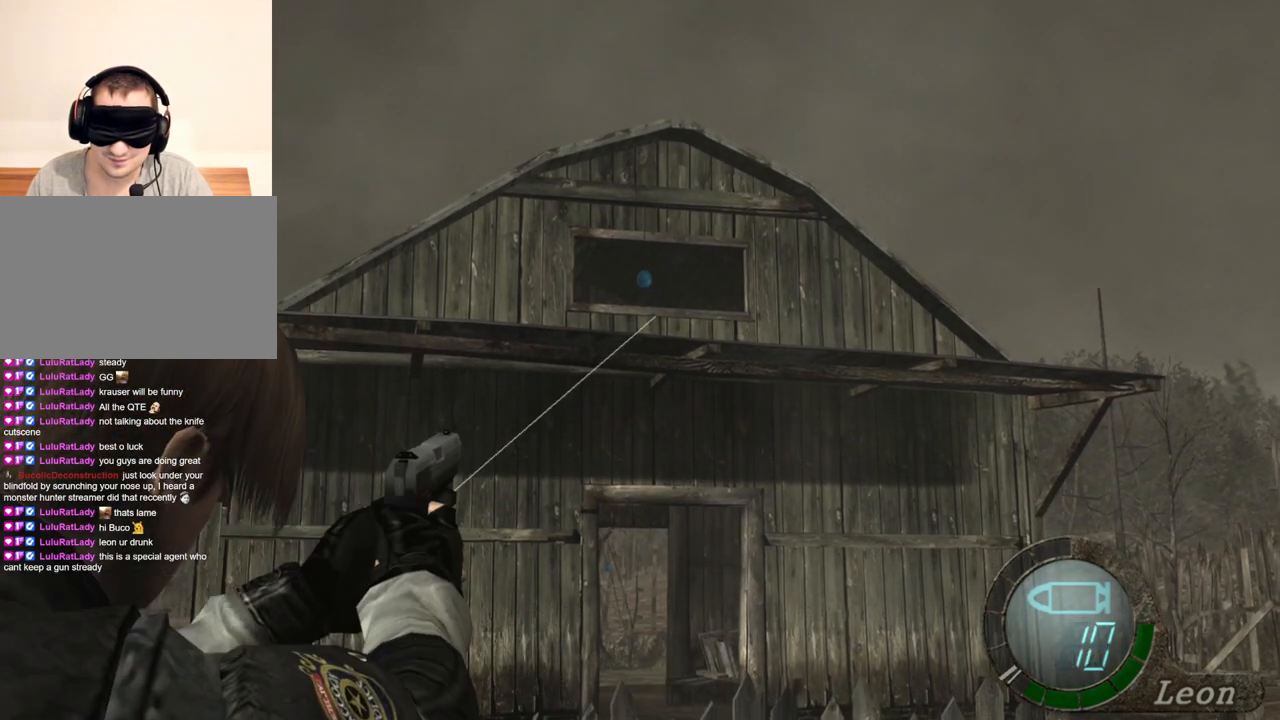
{"keys": [], "mouse": ["right"], "events": []}
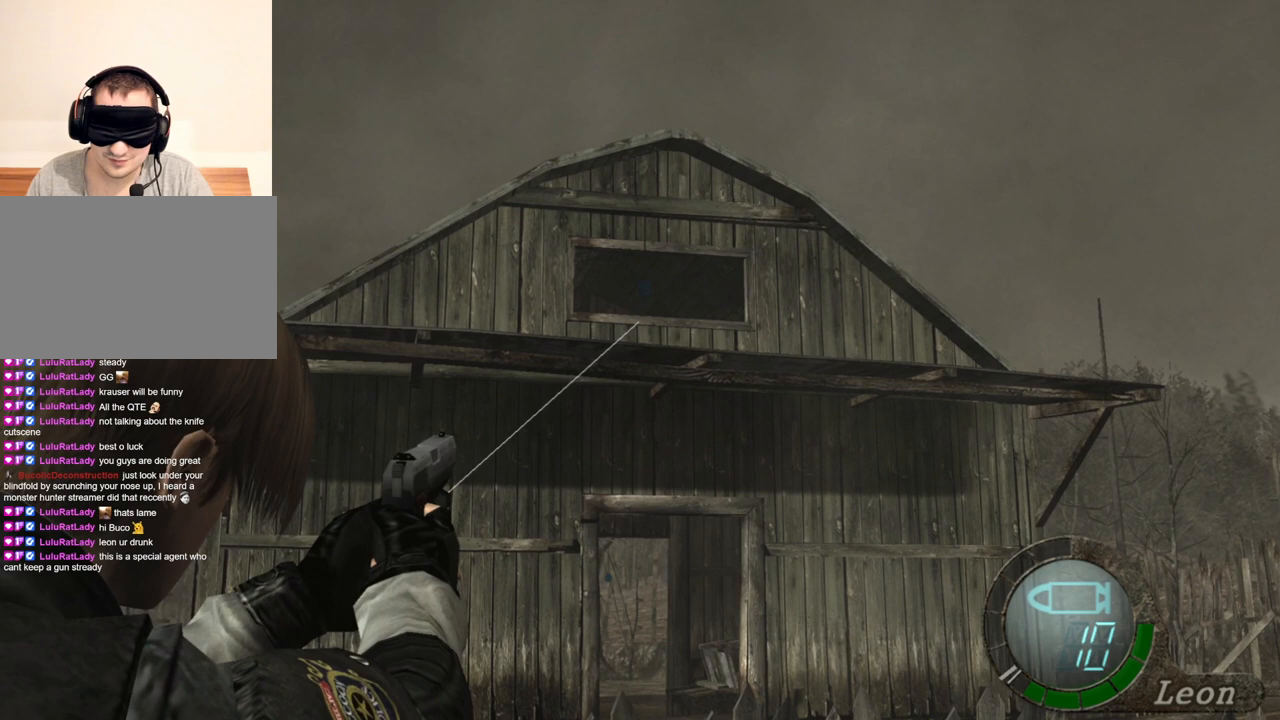
{"keys": [], "mouse": ["right"], "events": []}
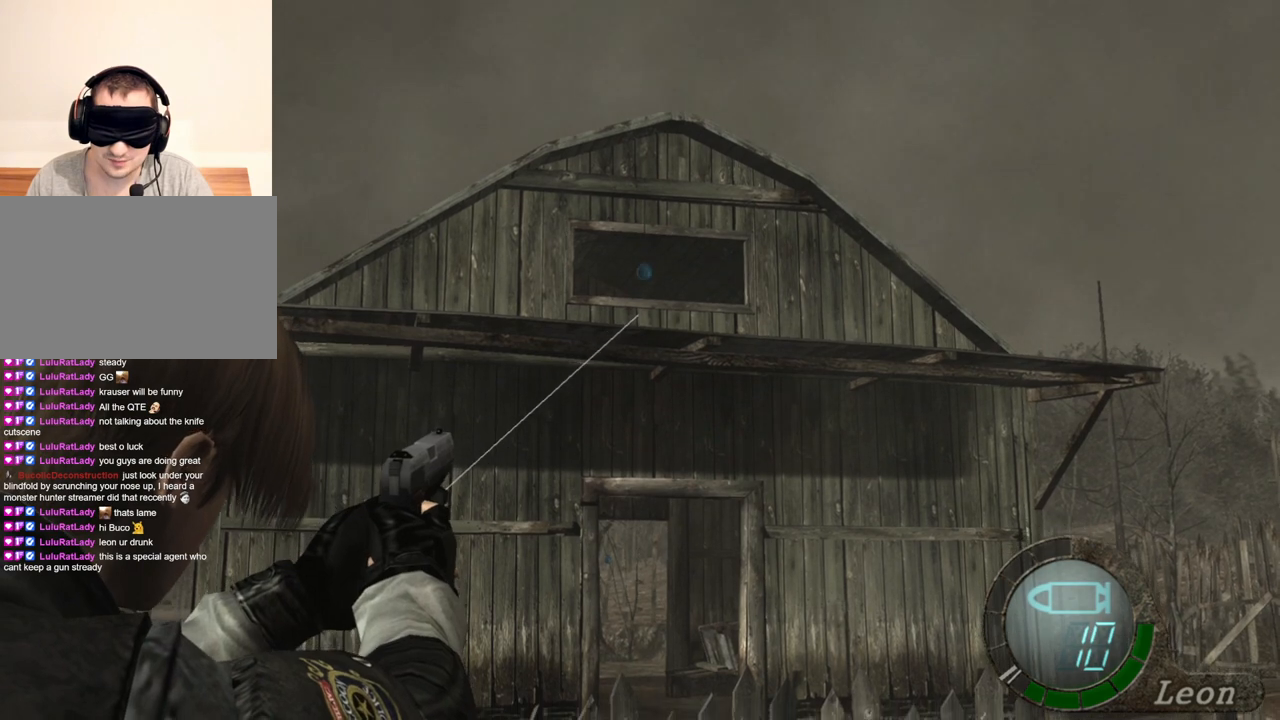
{"keys": [], "mouse": ["right"], "events": []}
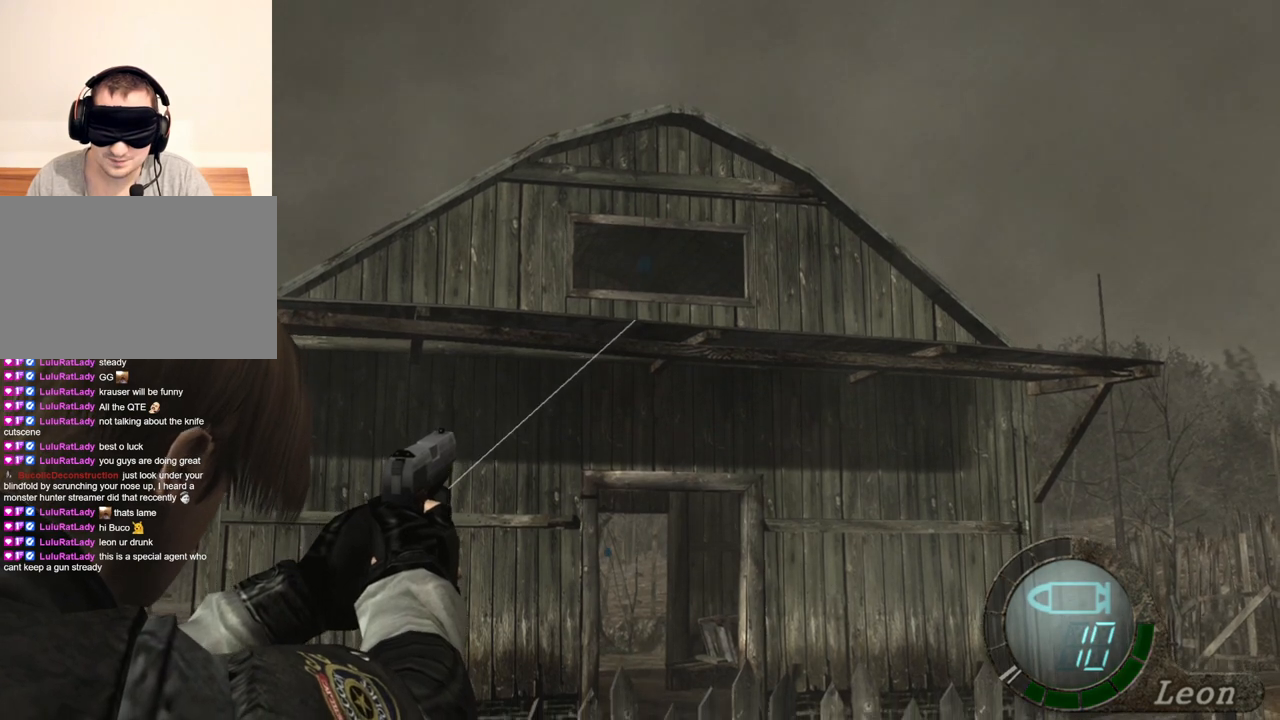
{"keys": [], "mouse": ["right"], "events": []}
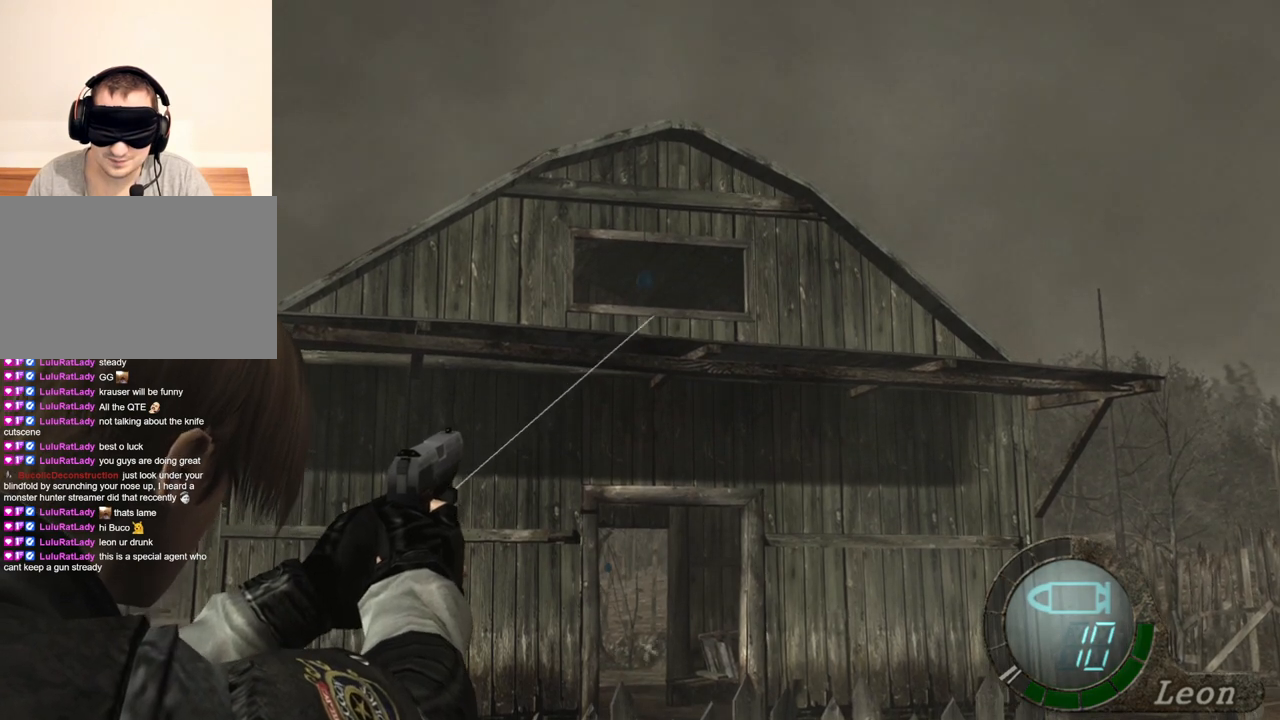
{"keys": [], "mouse": ["right"], "events": []}
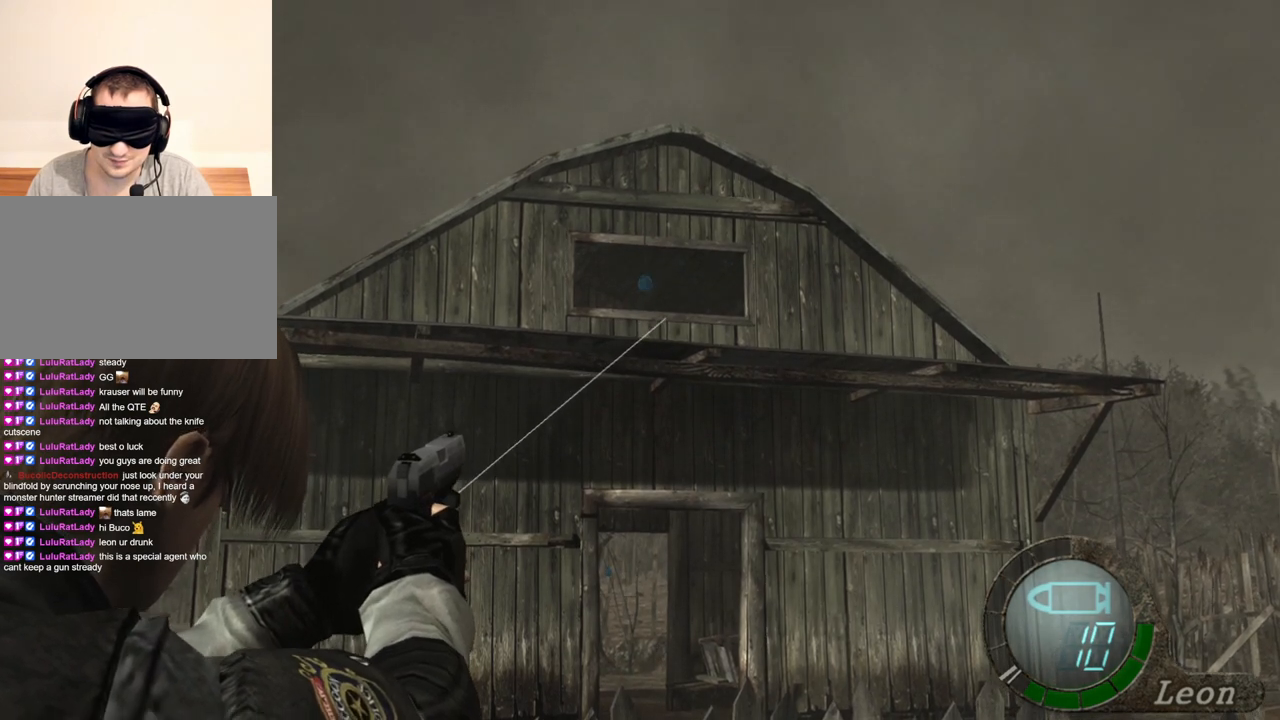
{"keys": [], "mouse": ["right"], "events": []}
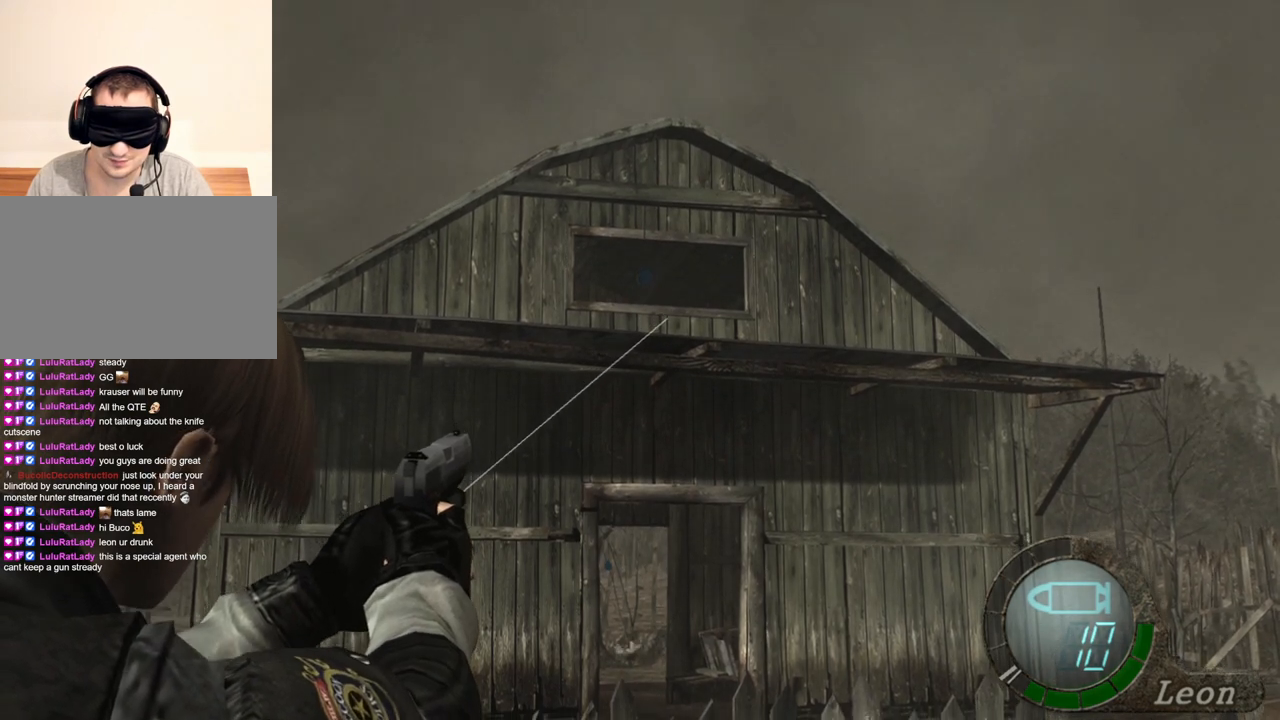
{"keys": [], "mouse": ["right"], "events": []}
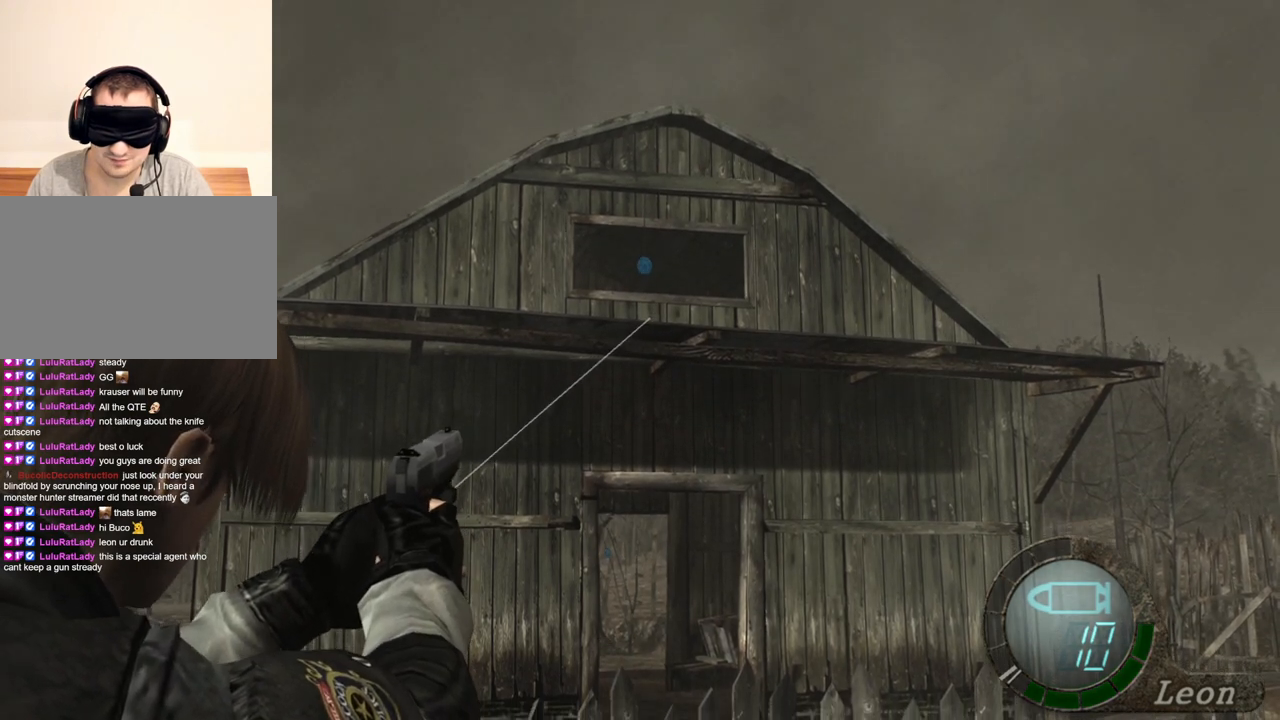
{"keys": [], "mouse": ["right"], "events": []}
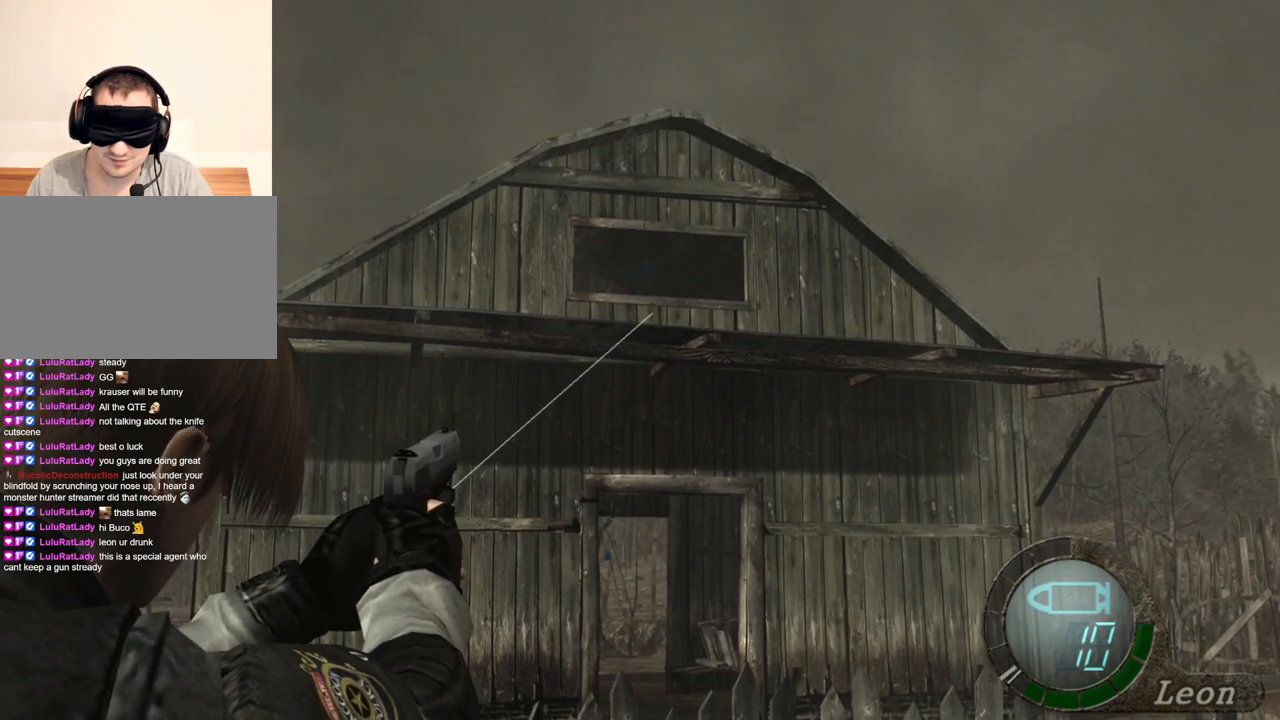
{"keys": [], "mouse": ["right"], "events": []}
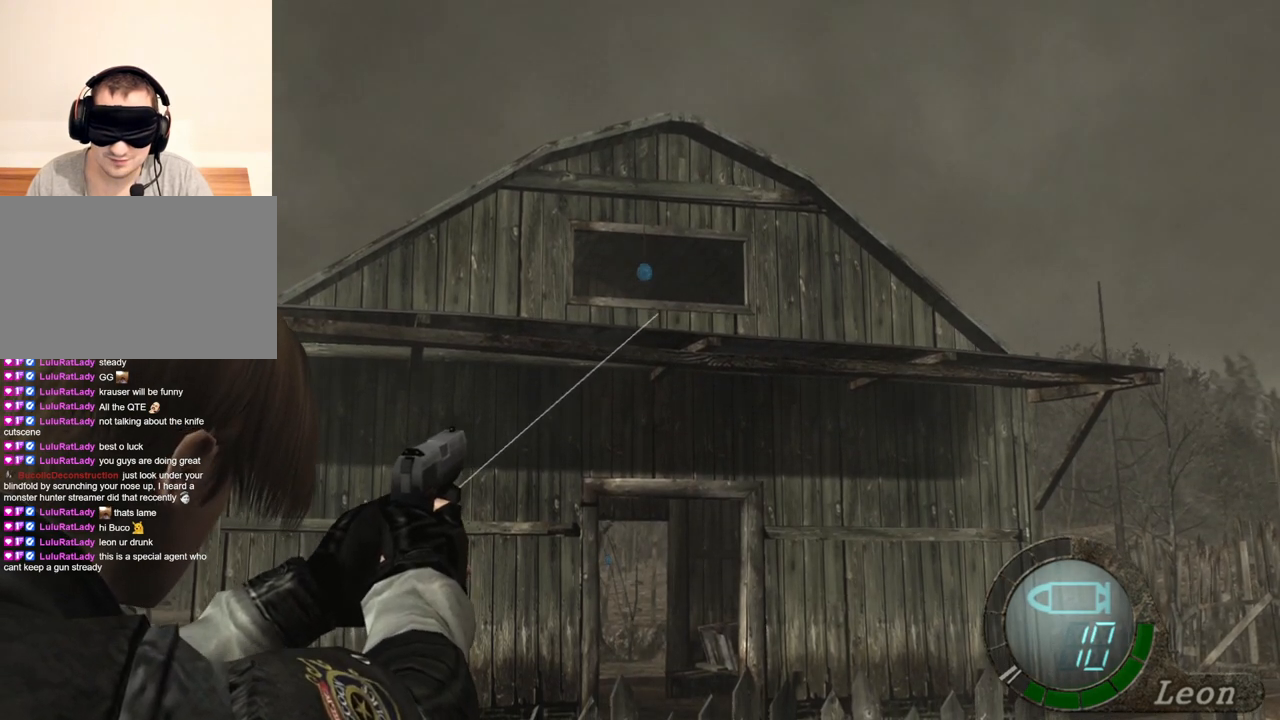
{"keys": [], "mouse": ["right"], "events": []}
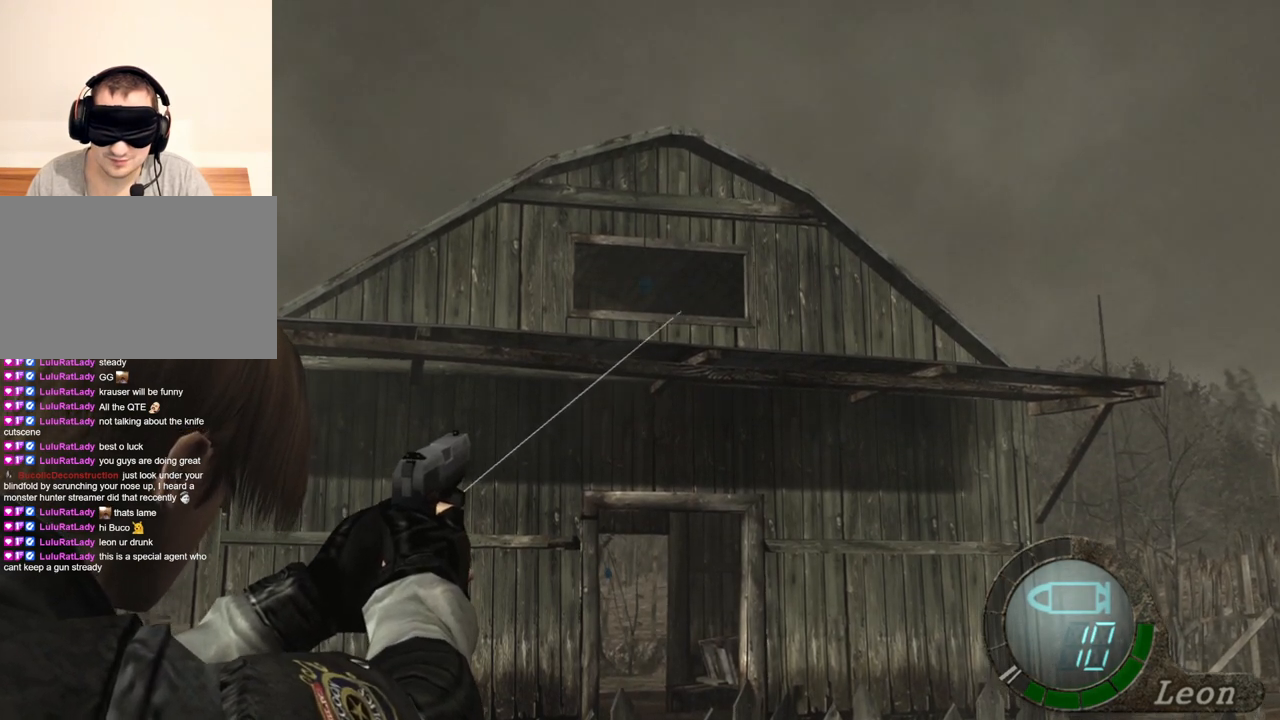
{"keys": [], "mouse": ["right"], "events": []}